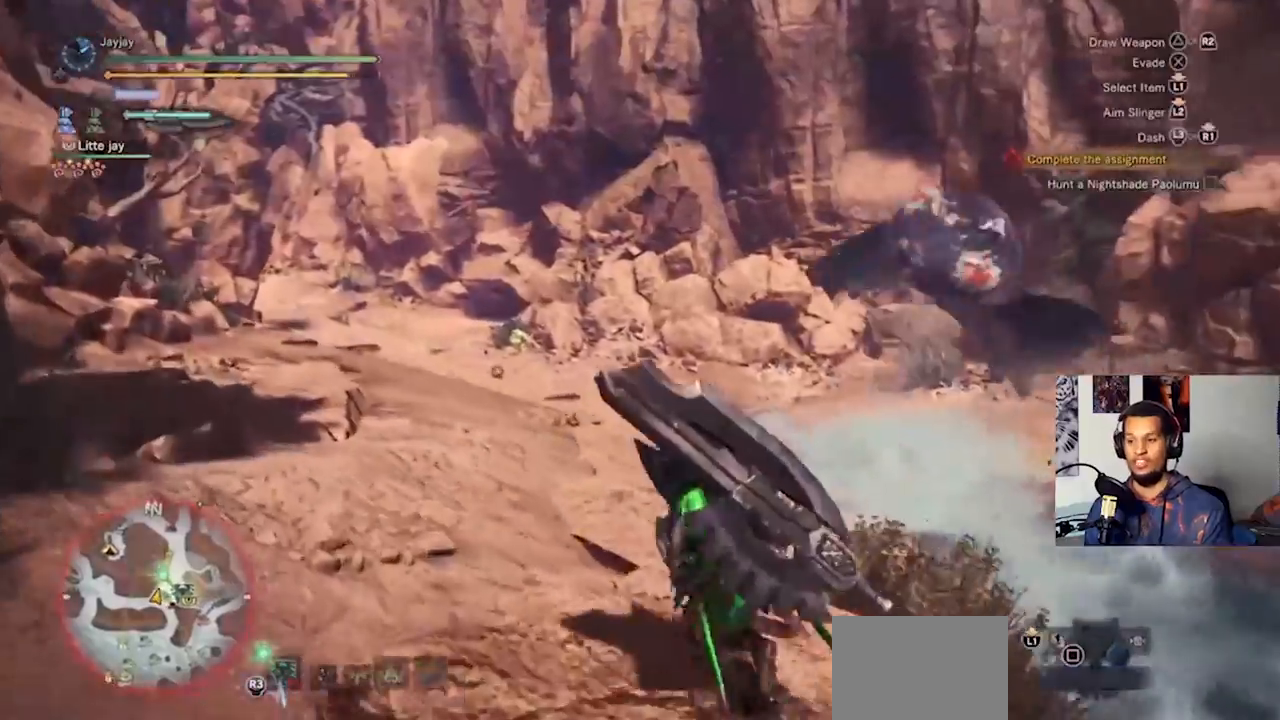
Gameplay with a controller (PlayStation layout); each line is a JSON object with the inputs held at the frame after it. "events" lists button and stick changes between this image and that frame as [ms after this image, input, new state], when the widget could be followed in between. Not read: R3.
{"buttons": [], "left_stick": "up-left", "right_stick": "right", "events": [[167, "right_stick", "center"], [333, "right_stick", "right"]]}
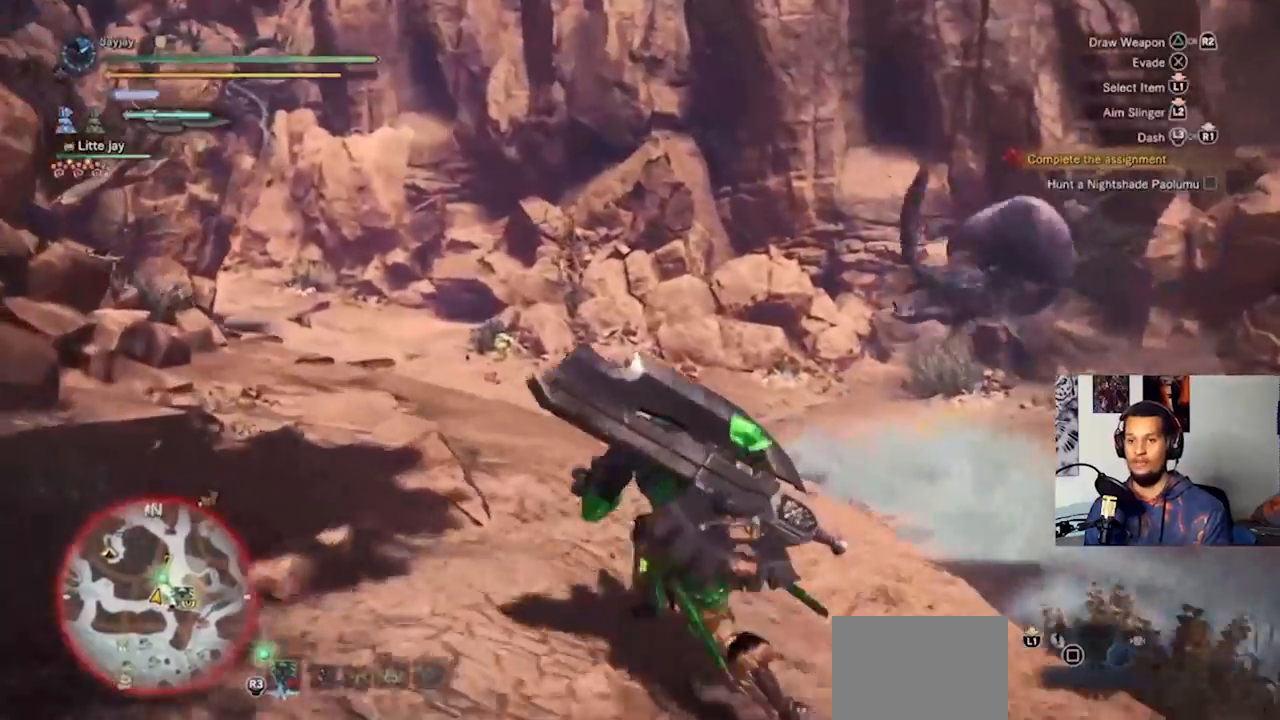
{"buttons": [], "left_stick": "up-left", "right_stick": "right", "events": [[33, "right_stick", "center"], [200, "left_stick", "center"], [333, "left_stick", "up-left"], [433, "right_stick", "right"]]}
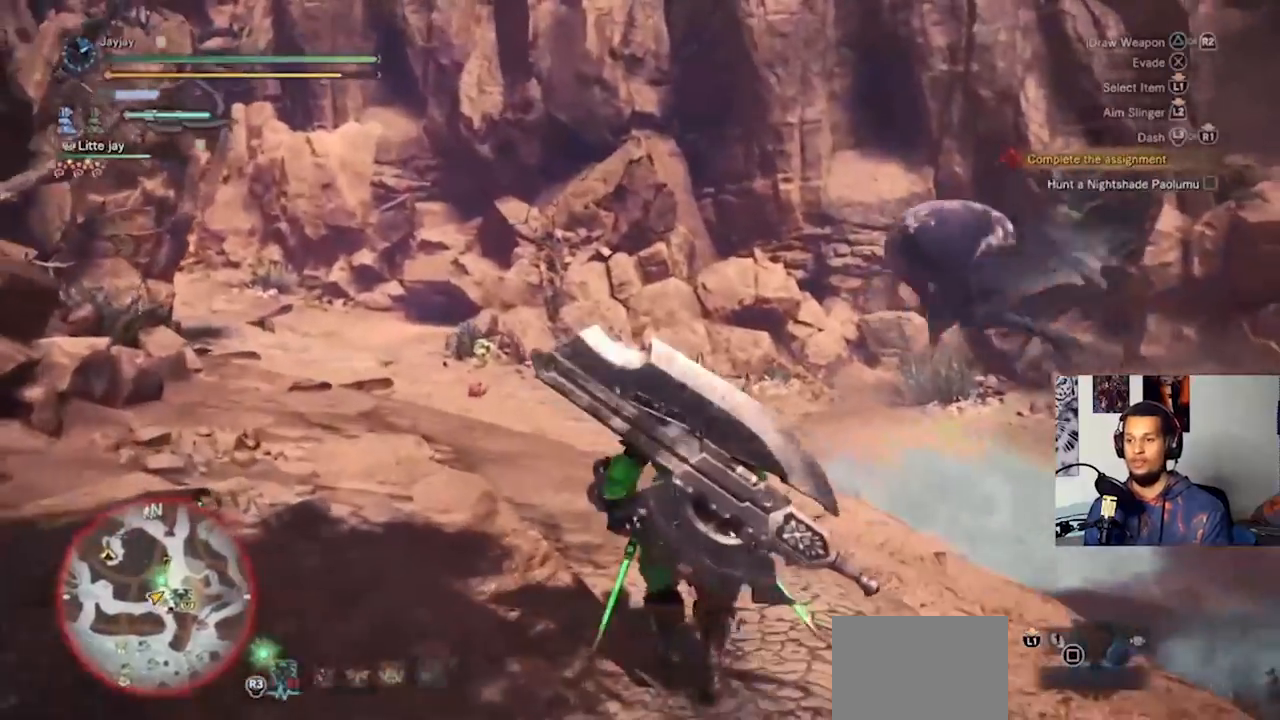
{"buttons": ["L3"], "left_stick": "up-left", "right_stick": "center", "events": [[133, "right_stick", "center"], [367, "L3", "down"]]}
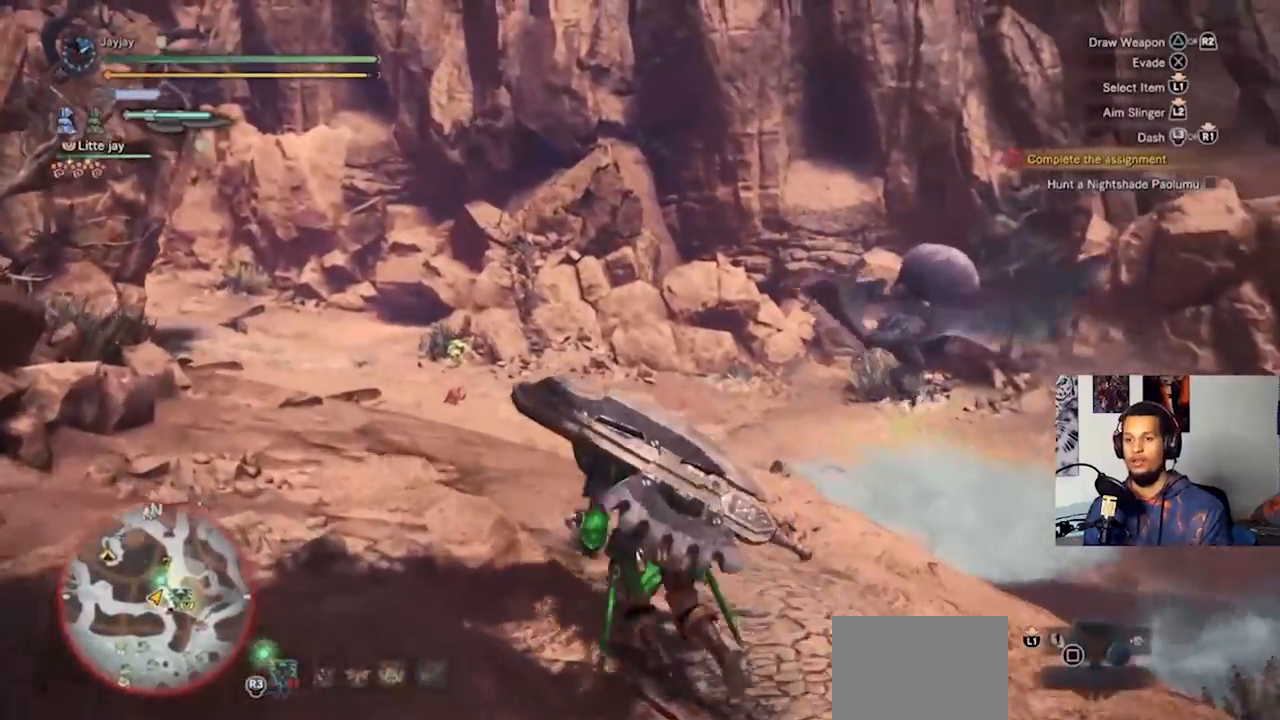
{"buttons": [], "left_stick": "up", "right_stick": "right", "events": [[67, "L3", "up"], [233, "left_stick", "up"], [400, "right_stick", "right"]]}
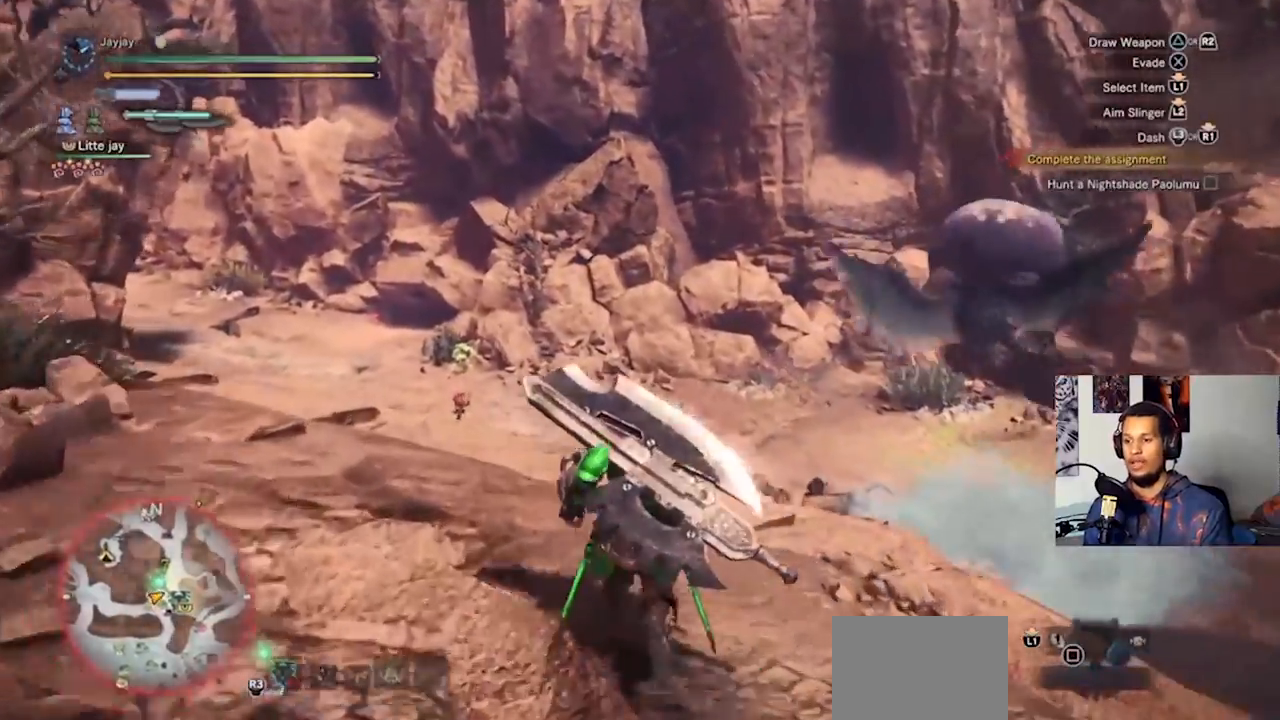
{"buttons": [], "left_stick": "up-left", "right_stick": "right", "events": [[200, "left_stick", "up-left"], [233, "right_stick", "center"], [367, "right_stick", "right"]]}
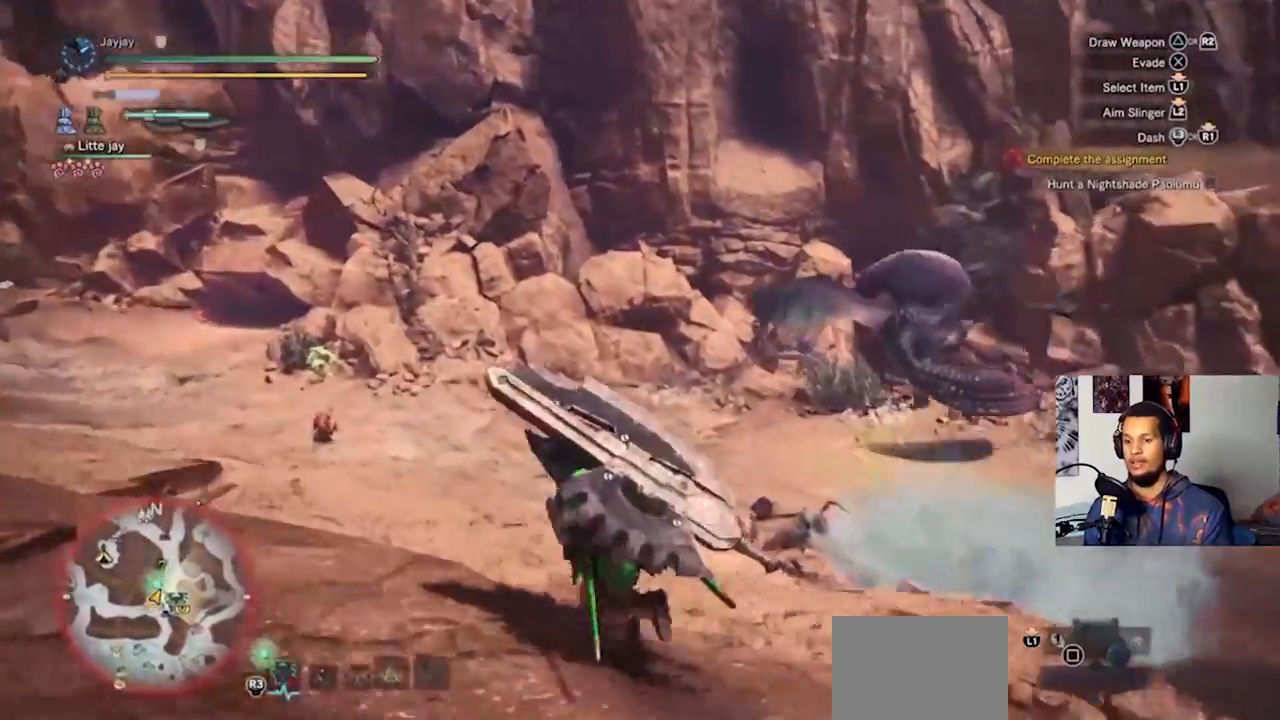
{"buttons": [], "left_stick": "up-left", "right_stick": "center", "events": [[233, "right_stick", "center"]]}
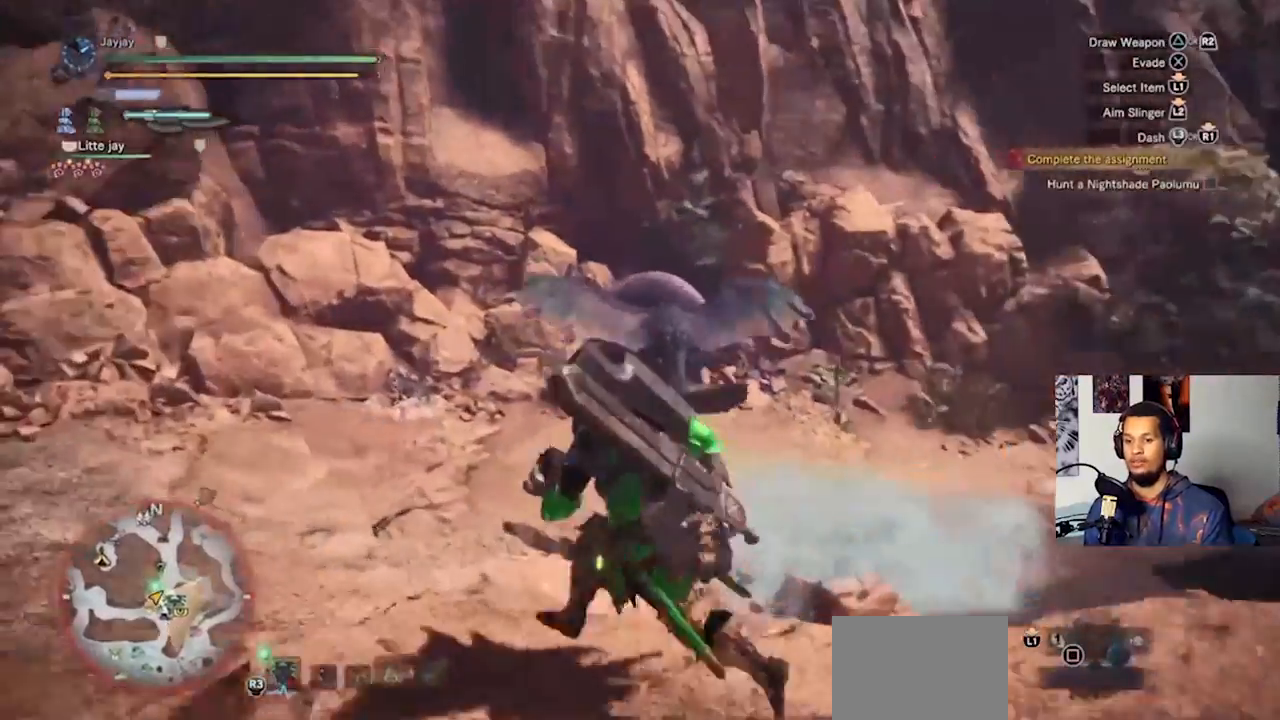
{"buttons": [], "left_stick": "up-left", "right_stick": "center", "events": [[267, "right_stick", "right"], [500, "right_stick", "center"]]}
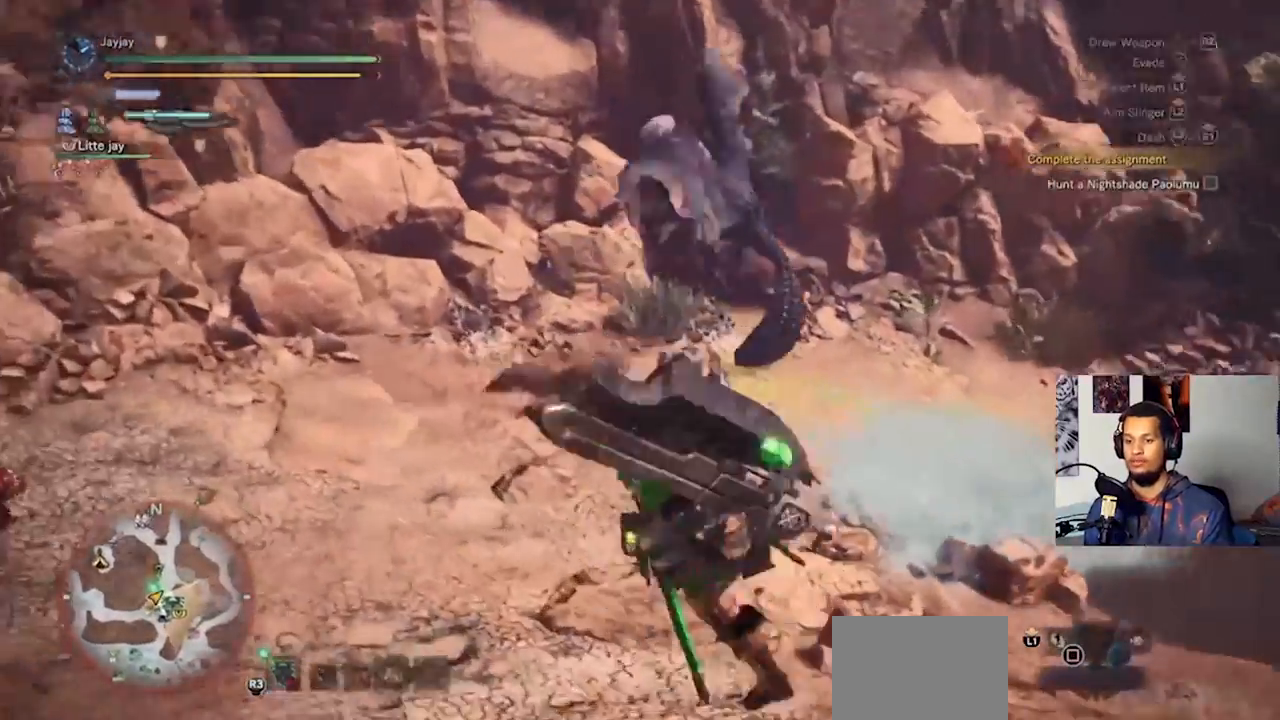
{"buttons": [], "left_stick": "up-left", "right_stick": "up-right", "events": [[367, "right_stick", "right"], [433, "right_stick", "up-right"]]}
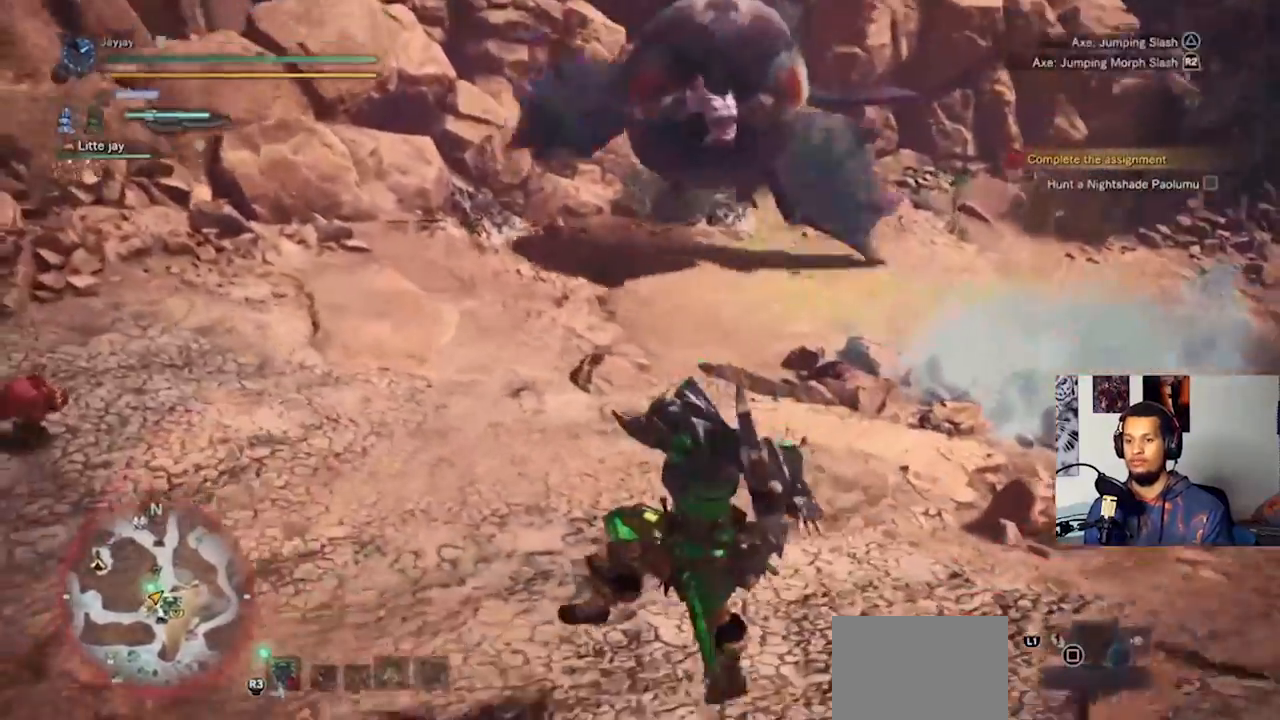
{"buttons": [], "left_stick": "up-left", "right_stick": "center", "events": [[500, "right_stick", "center"]]}
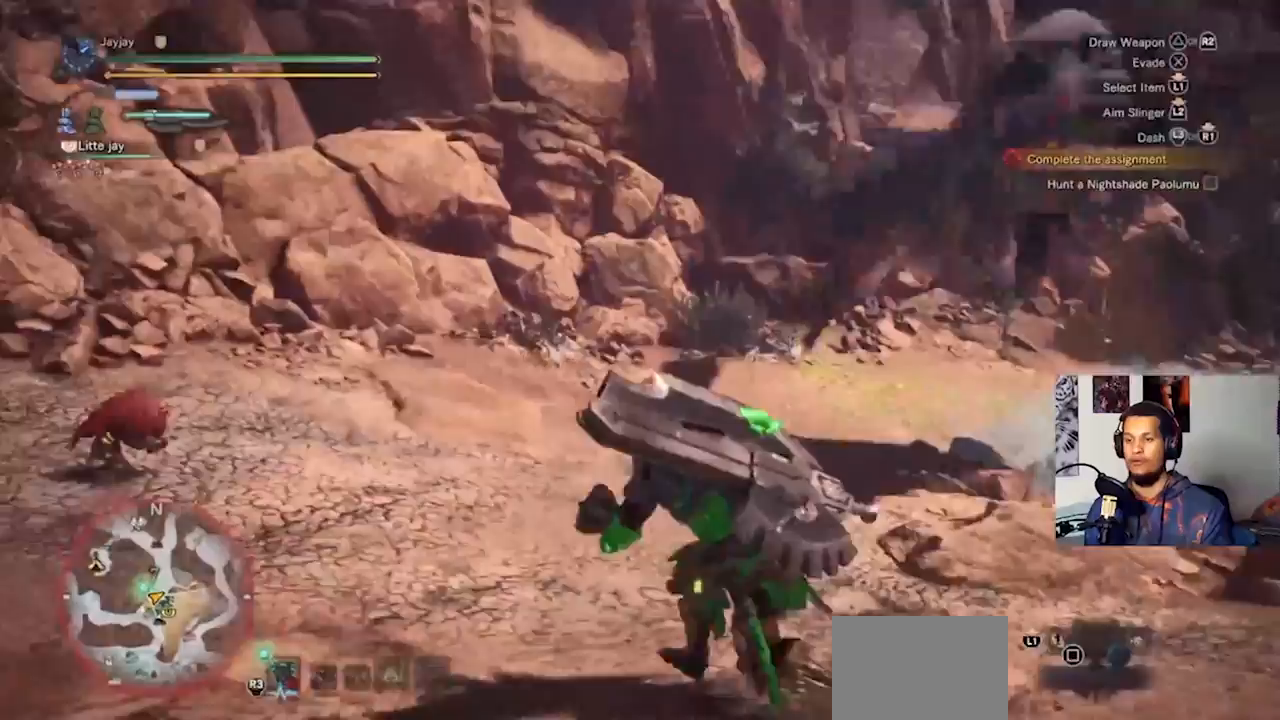
{"buttons": [], "left_stick": "up-left", "right_stick": "right", "events": [[100, "L3", "down"], [267, "L3", "up"], [267, "right_stick", "right"]]}
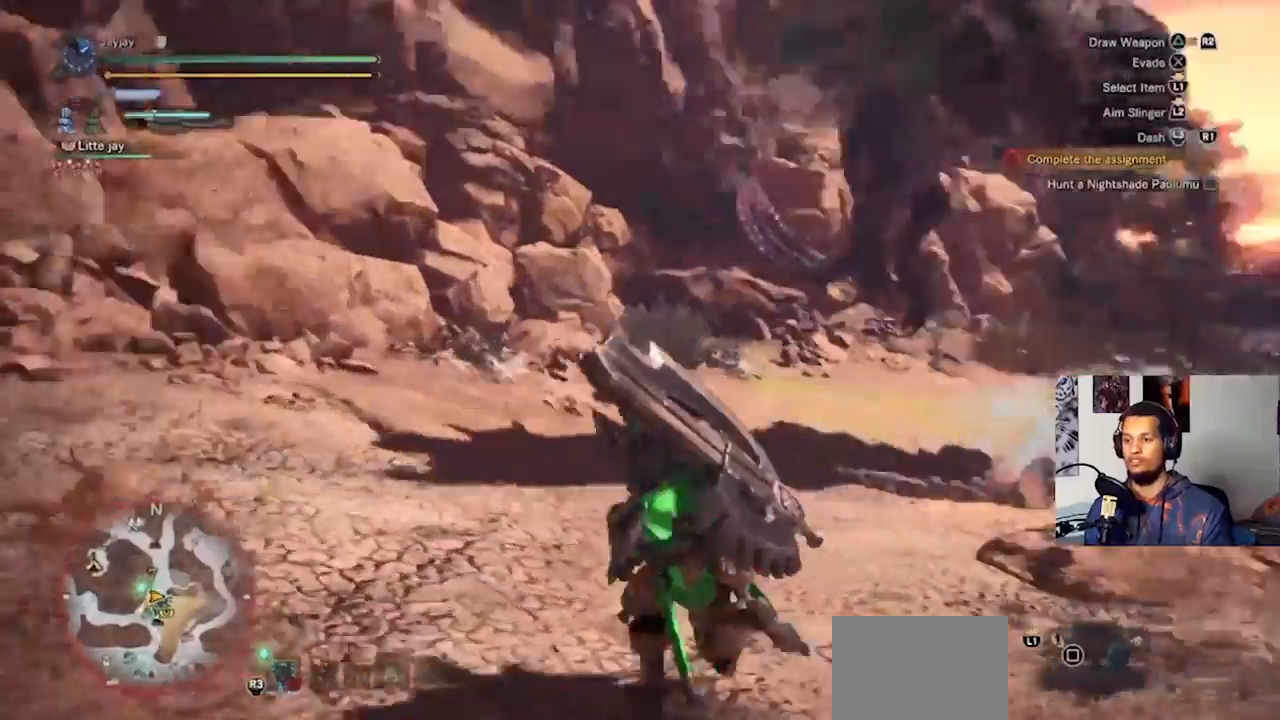
{"buttons": [], "left_stick": "up-left", "right_stick": "right", "events": [[33, "right_stick", "center"], [267, "right_stick", "right"]]}
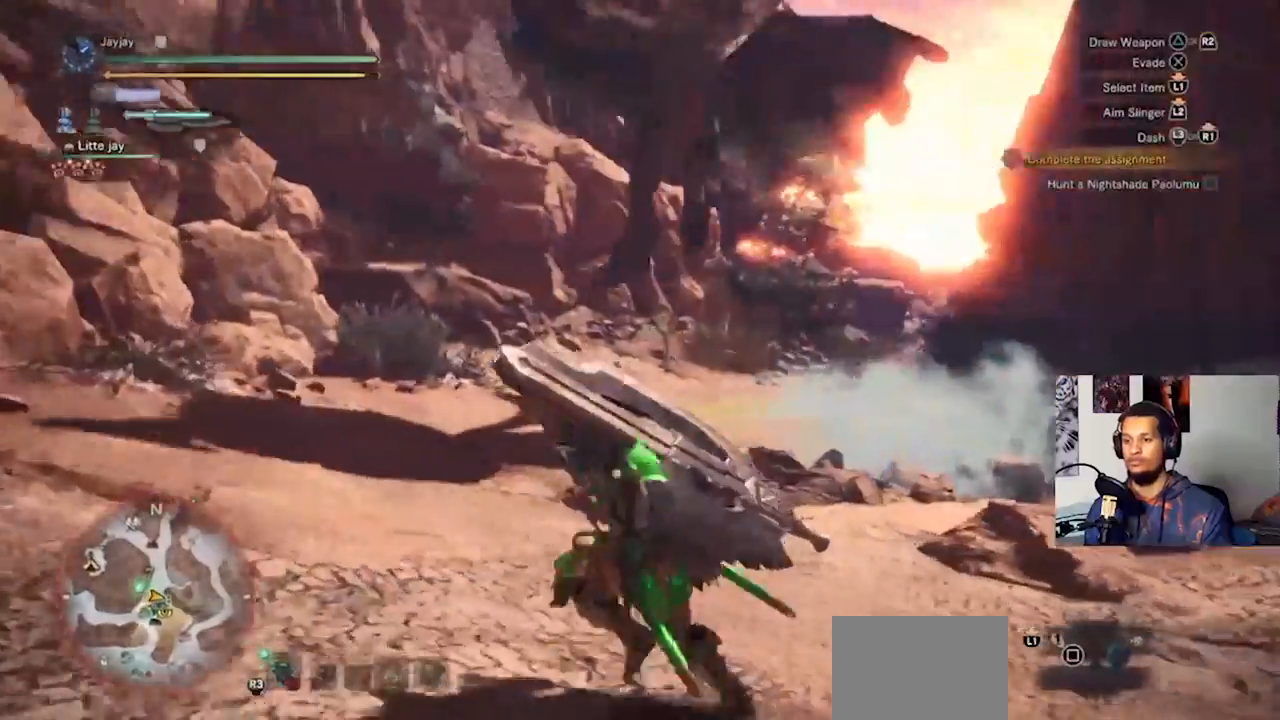
{"buttons": [], "left_stick": "up-left", "right_stick": "right", "events": [[33, "right_stick", "center"], [333, "right_stick", "right"]]}
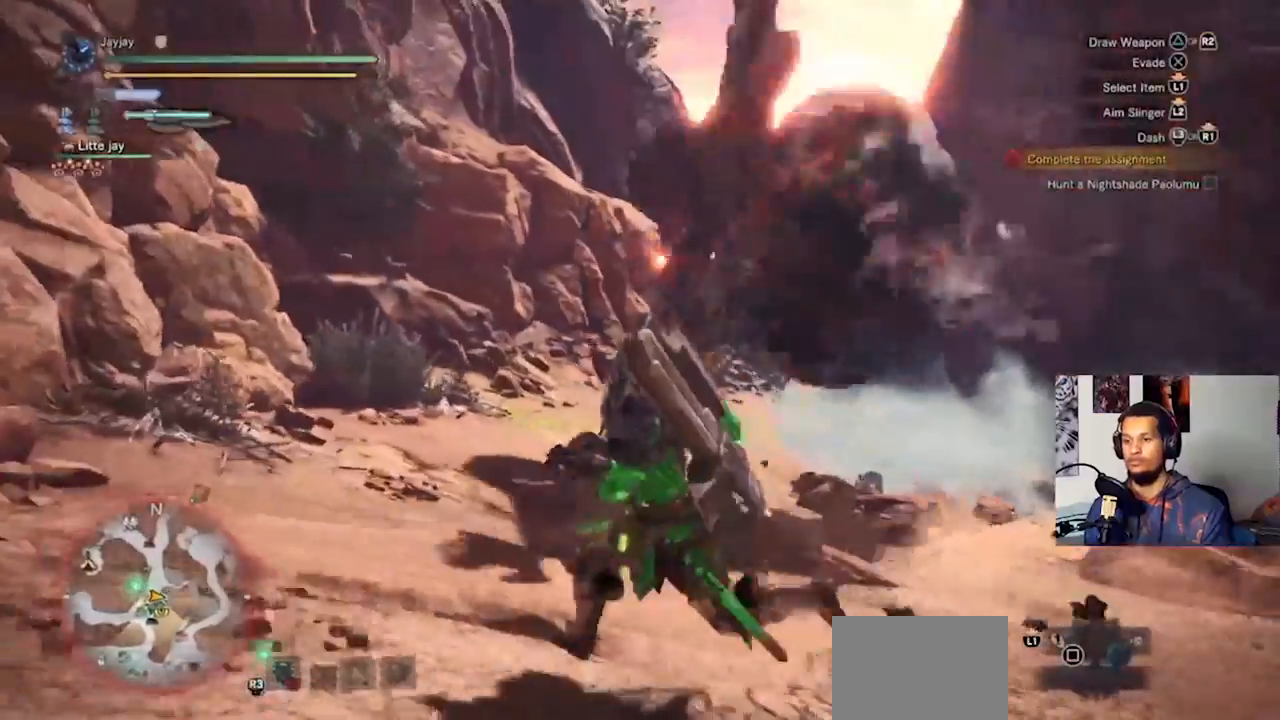
{"buttons": [], "left_stick": "down-left", "right_stick": "center", "events": [[267, "right_stick", "center"], [400, "left_stick", "left"], [500, "left_stick", "down-left"]]}
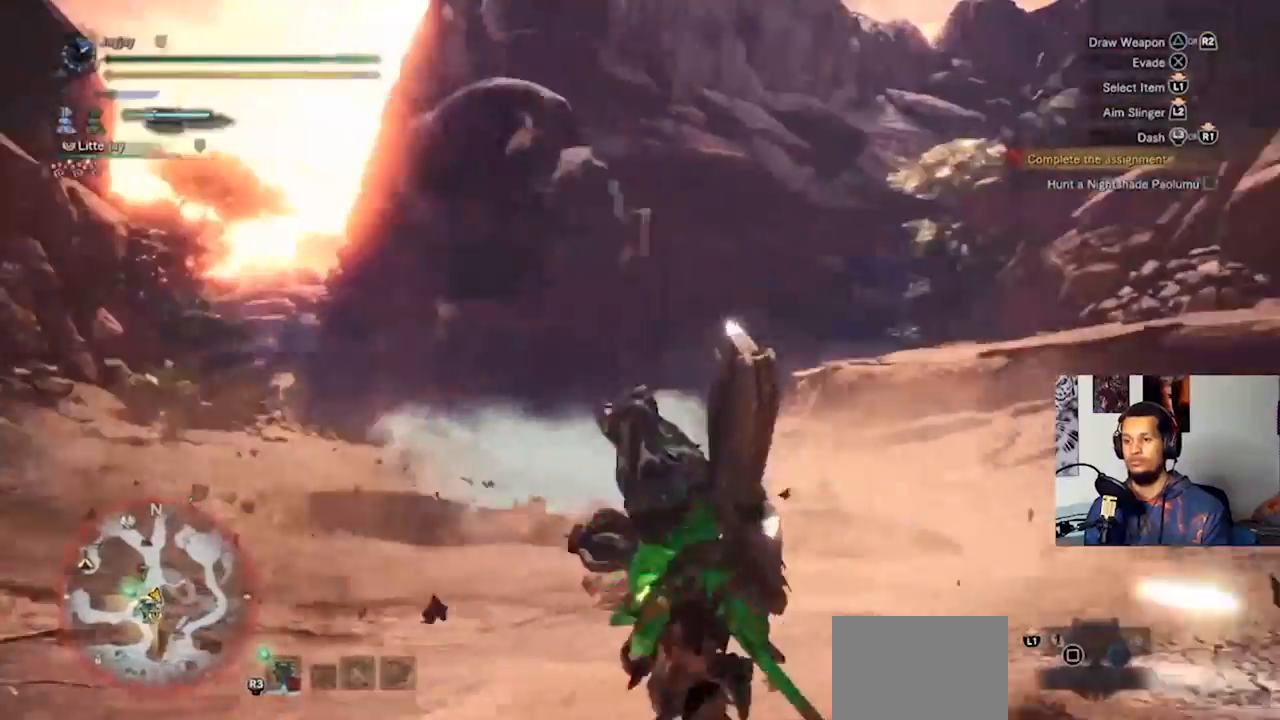
{"buttons": [], "left_stick": "up", "right_stick": "center", "events": [[167, "left_stick", "down-right"], [300, "left_stick", "up"]]}
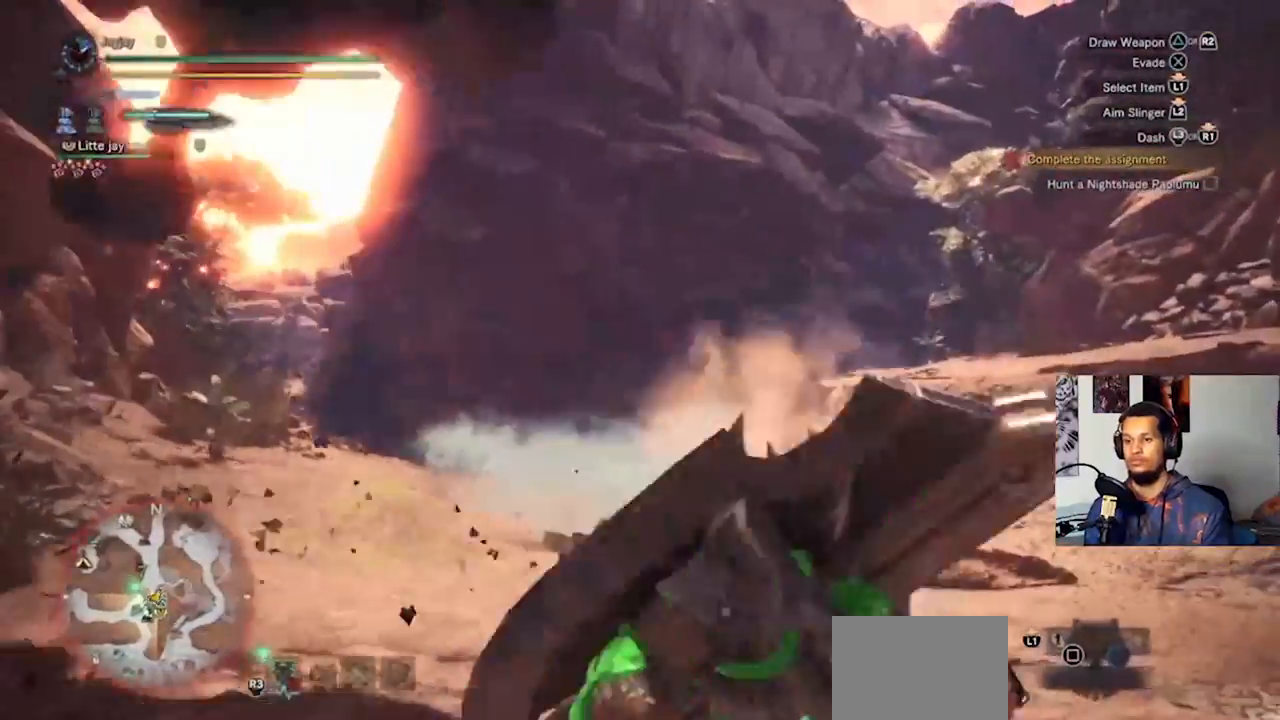
{"buttons": [], "left_stick": "up-right", "right_stick": "center", "events": [[300, "left_stick", "up-right"]]}
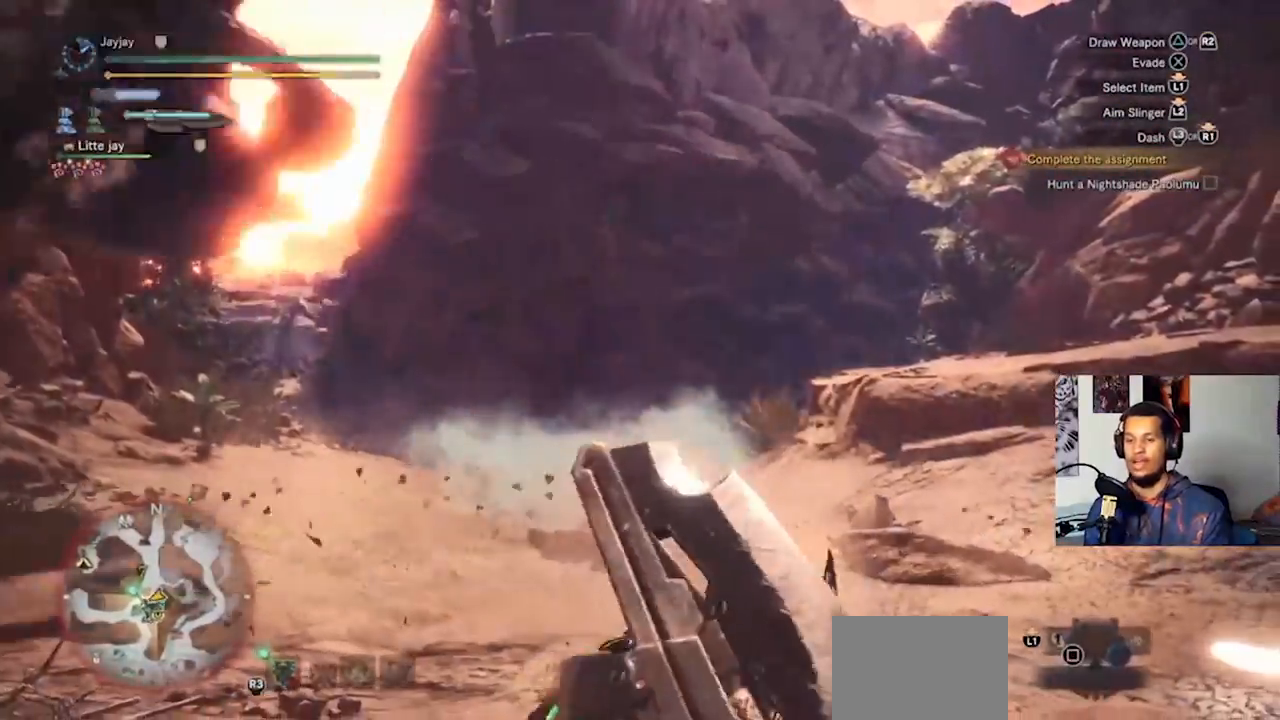
{"buttons": [], "left_stick": "up-right", "right_stick": "center", "events": []}
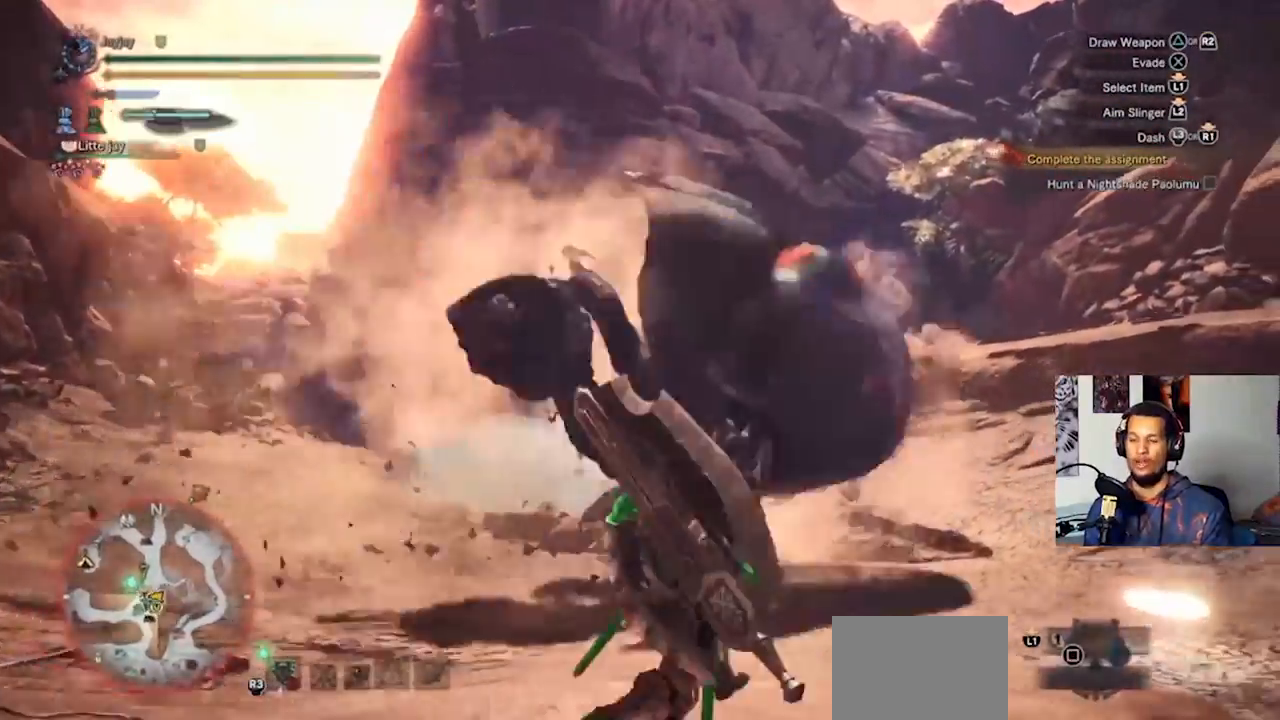
{"buttons": [], "left_stick": "down-right", "right_stick": "center", "events": [[233, "L3", "down"], [400, "L3", "up"], [500, "left_stick", "down-right"]]}
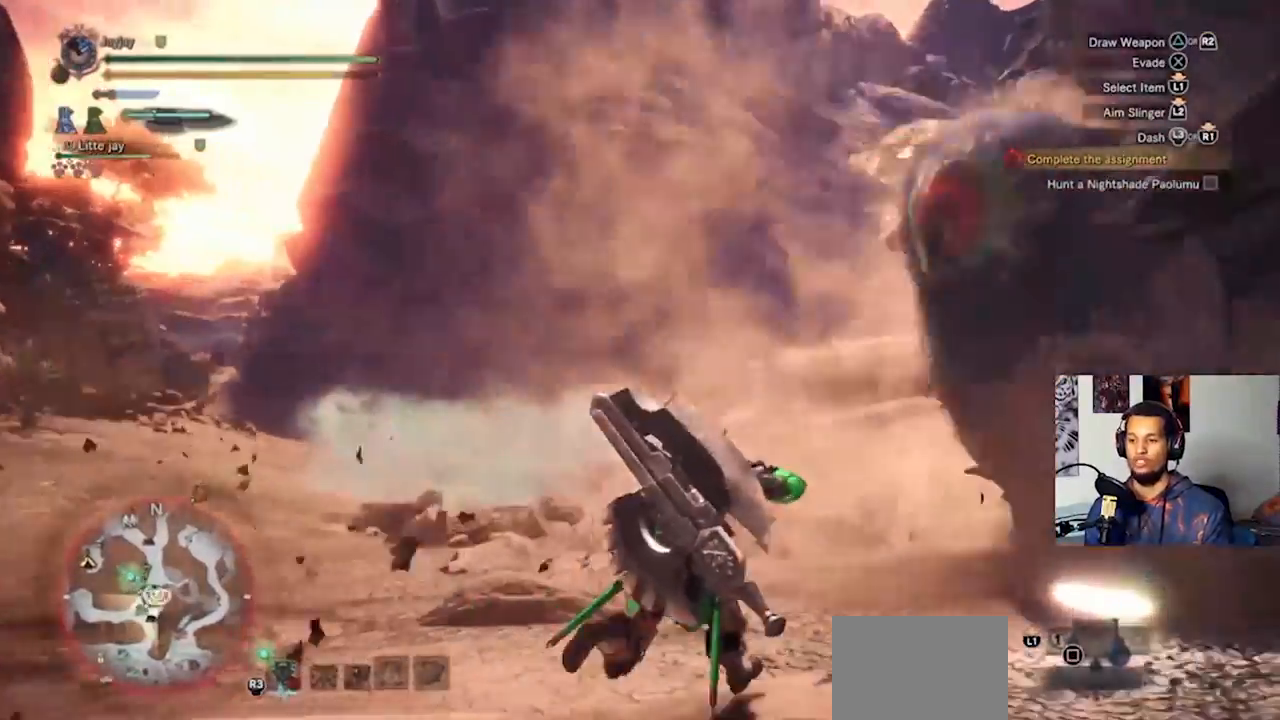
{"buttons": [], "left_stick": "down-right", "right_stick": "center", "events": []}
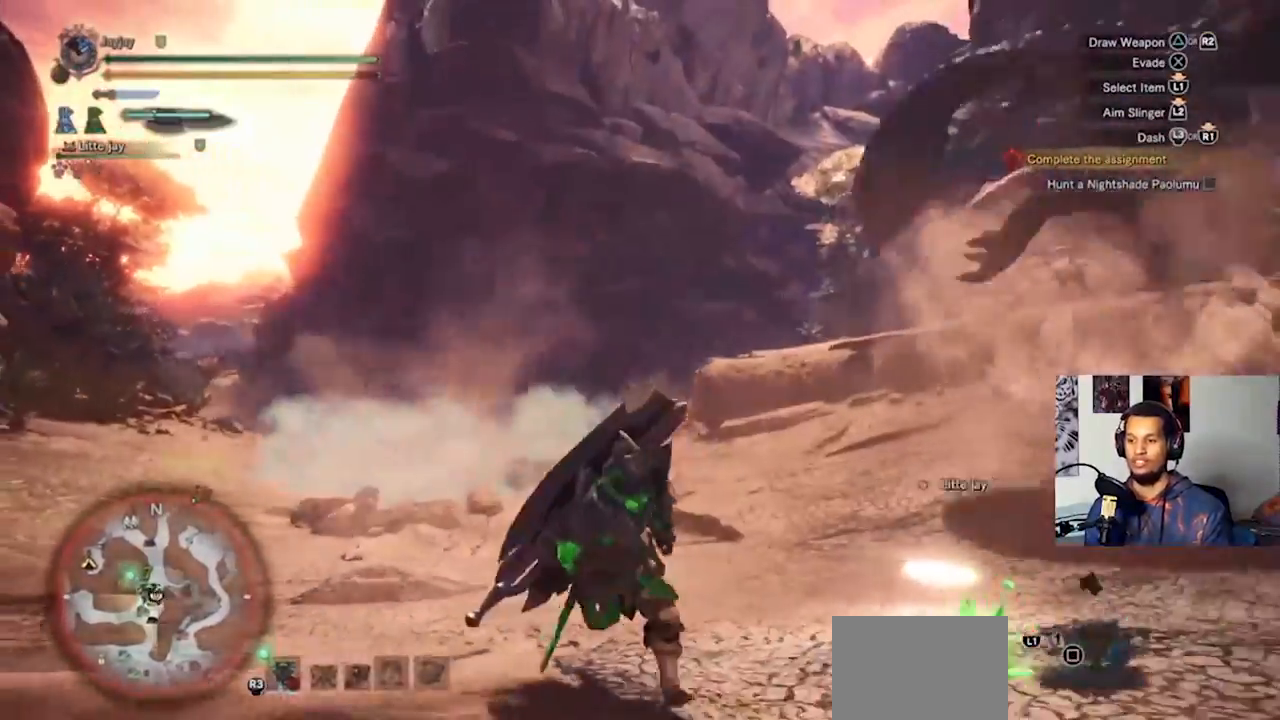
{"buttons": [], "left_stick": "down-right", "right_stick": "center", "events": []}
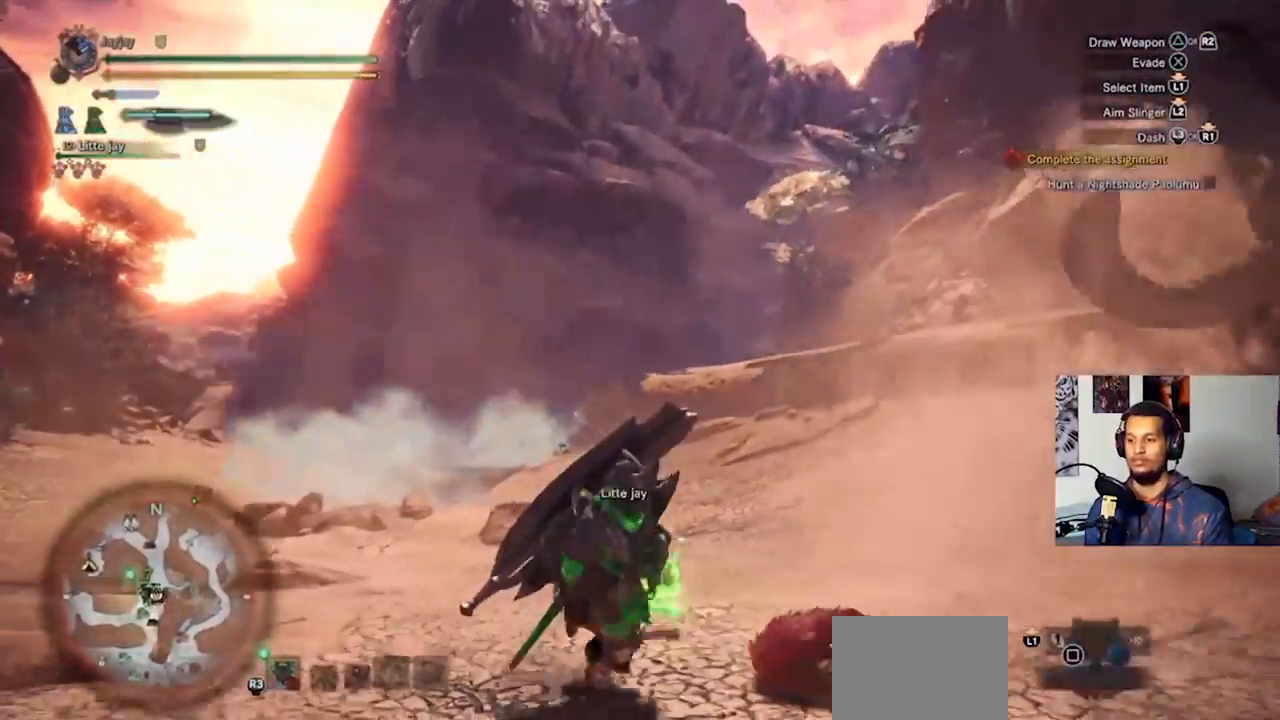
{"buttons": [], "left_stick": "down-right", "right_stick": "center", "events": [[333, "right_stick", "right"], [433, "right_stick", "center"]]}
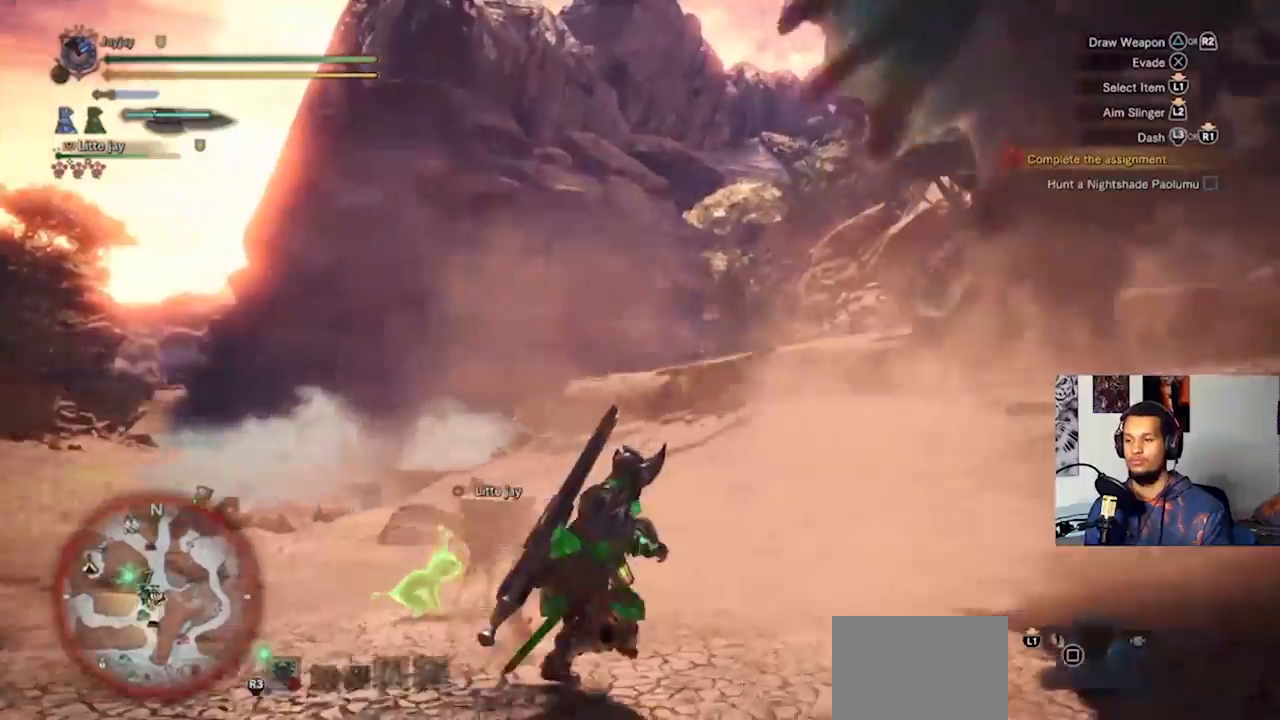
{"buttons": [], "left_stick": "down-left", "right_stick": "center", "events": [[33, "right_stick", "right"], [267, "left_stick", "down-left"], [333, "right_stick", "center"]]}
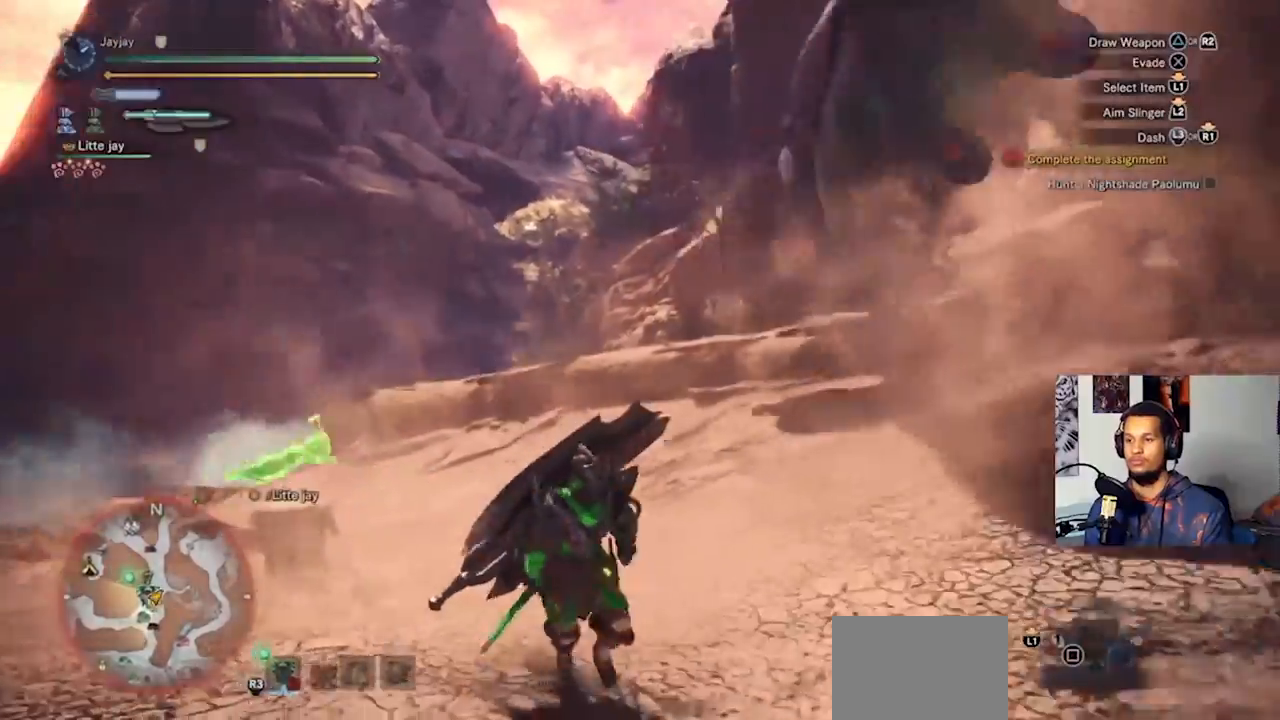
{"buttons": [], "left_stick": "up-left", "right_stick": "center", "events": [[33, "left_stick", "left"], [233, "left_stick", "up-left"], [233, "right_stick", "right"], [433, "right_stick", "center"]]}
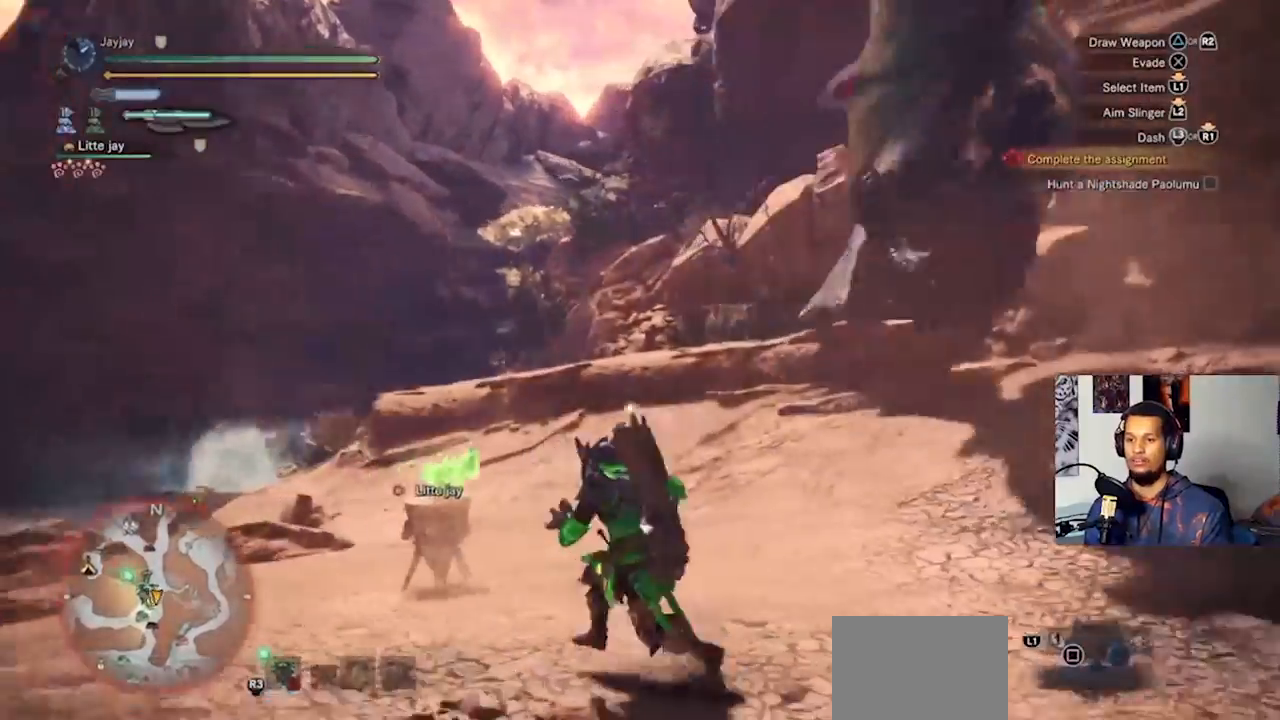
{"buttons": [], "left_stick": "up-left", "right_stick": "center", "events": [[133, "right_stick", "right"], [400, "right_stick", "center"]]}
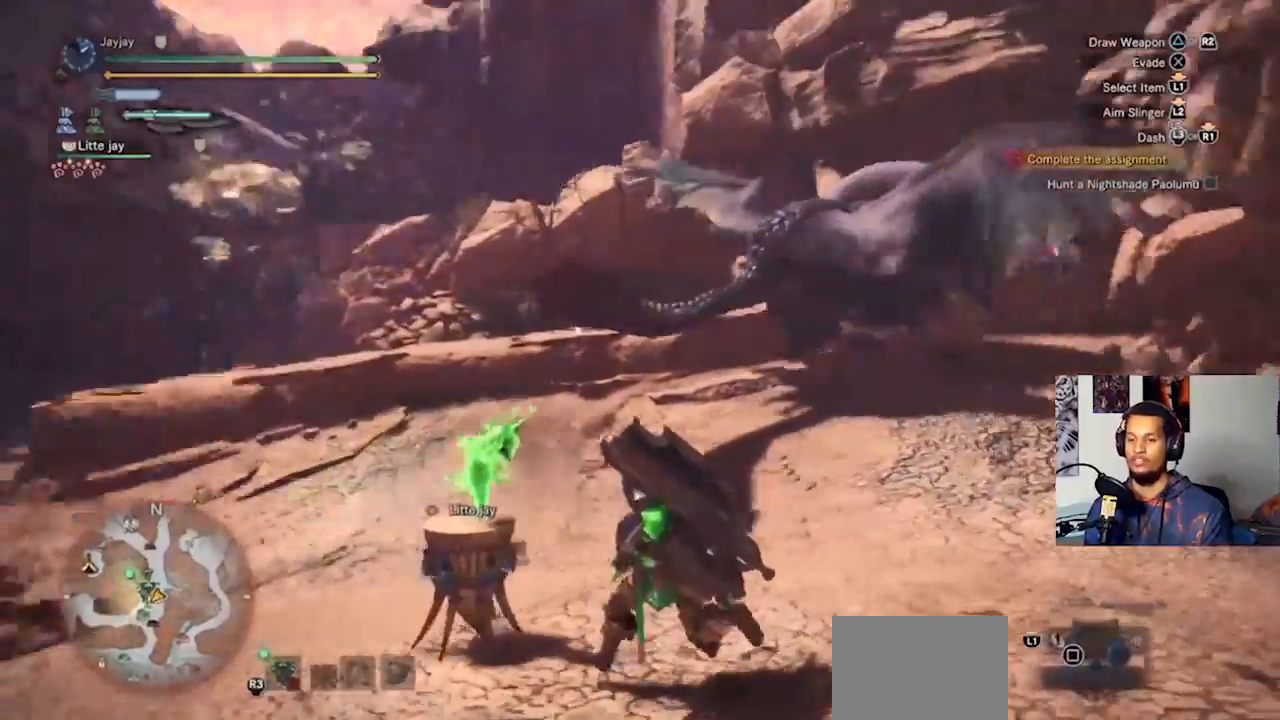
{"buttons": [], "left_stick": "up-left", "right_stick": "center", "events": [[100, "right_stick", "right"], [367, "right_stick", "center"]]}
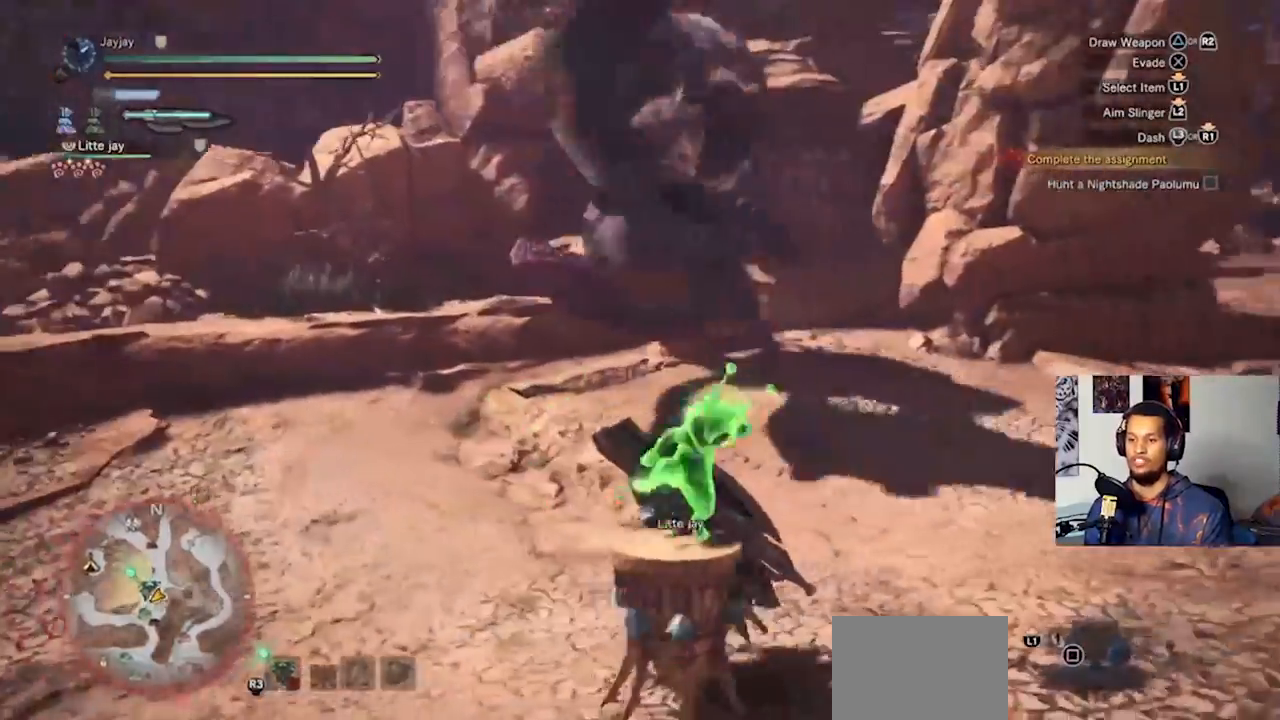
{"buttons": [], "left_stick": "up-left", "right_stick": "right", "events": [[300, "right_stick", "right"]]}
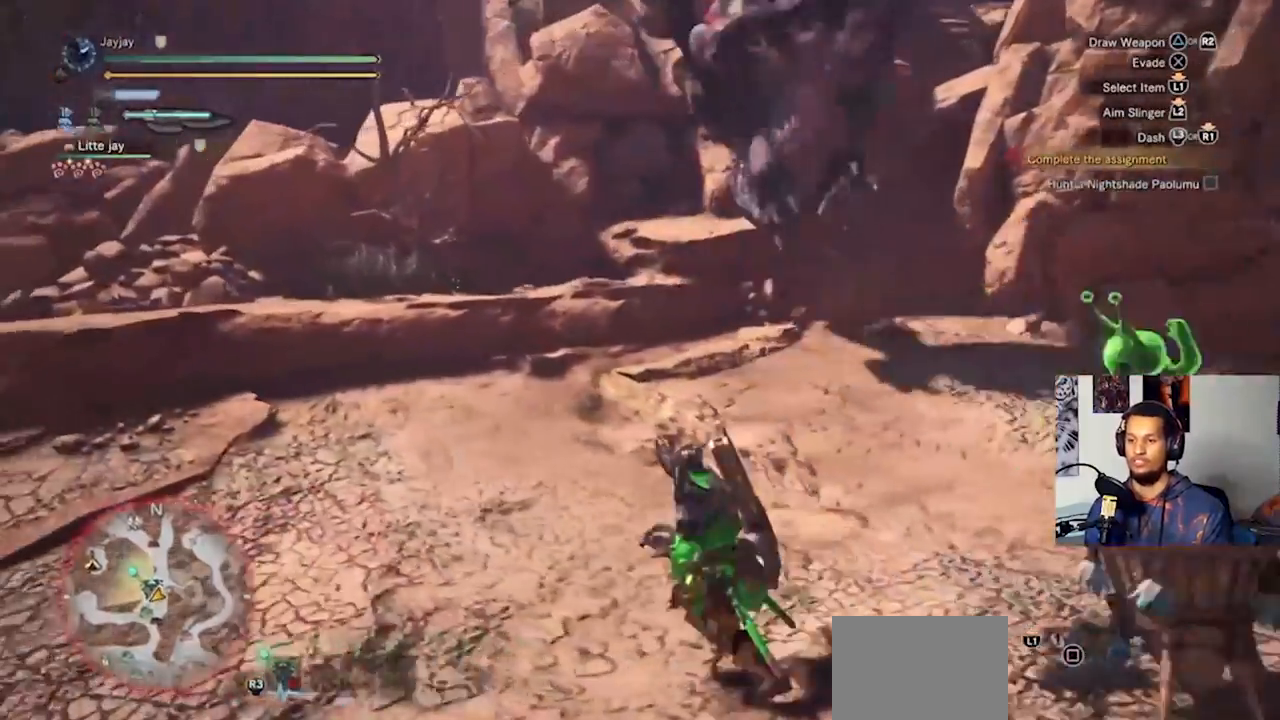
{"buttons": [], "left_stick": "up-left", "right_stick": "right", "events": [[67, "right_stick", "center"], [133, "L3", "down"], [333, "L3", "up"], [433, "right_stick", "right"]]}
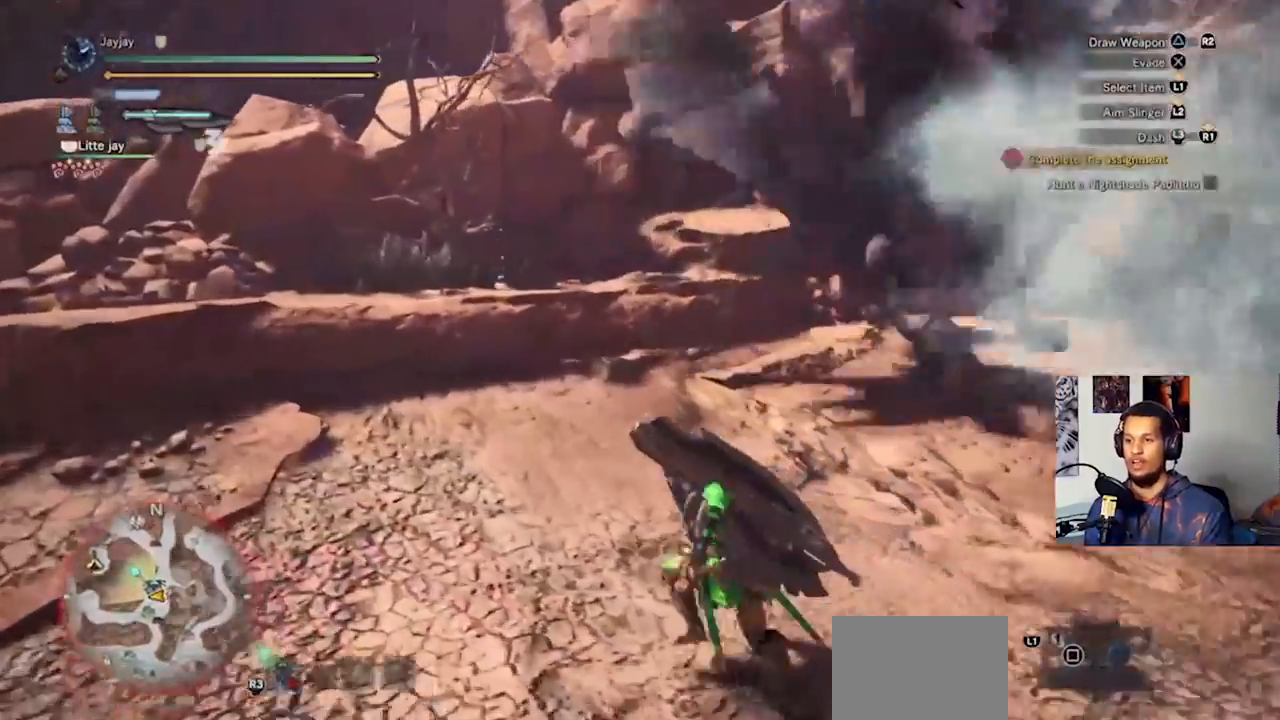
{"buttons": [], "left_stick": "up-left", "right_stick": "center", "events": [[267, "right_stick", "center"]]}
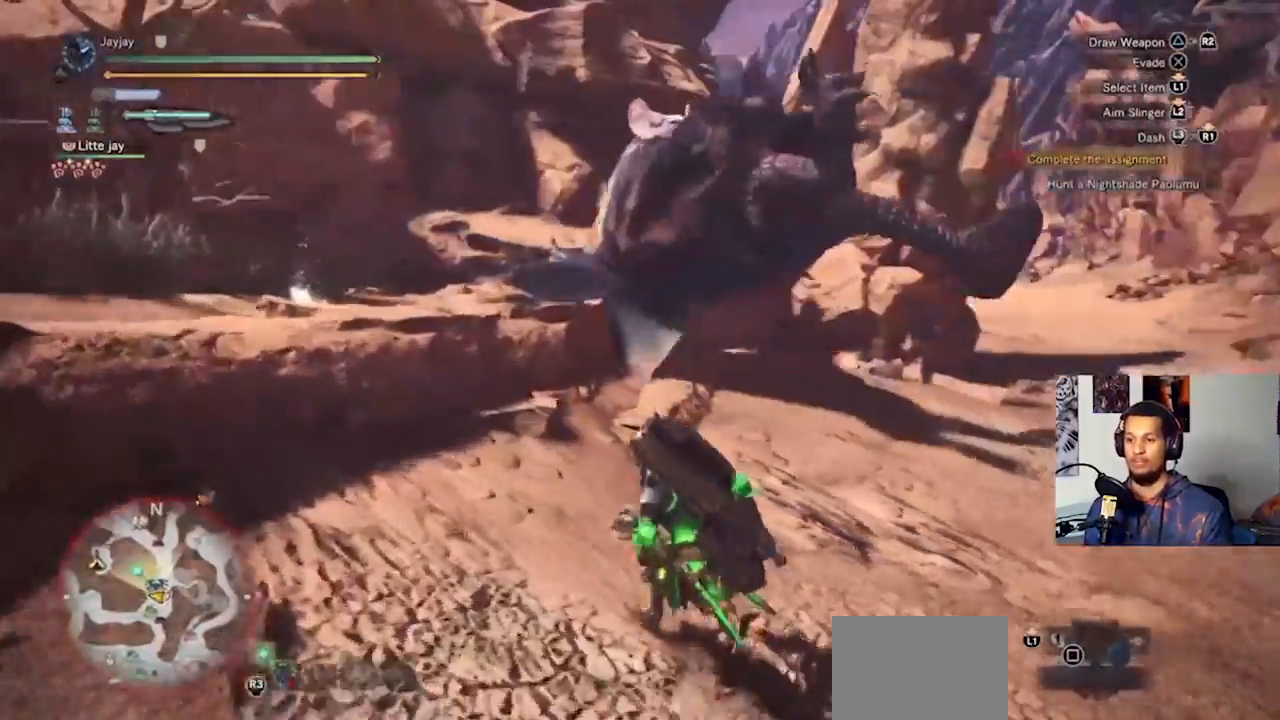
{"buttons": [], "left_stick": "up-left", "right_stick": "center", "events": [[333, "right_stick", "right"], [433, "right_stick", "center"]]}
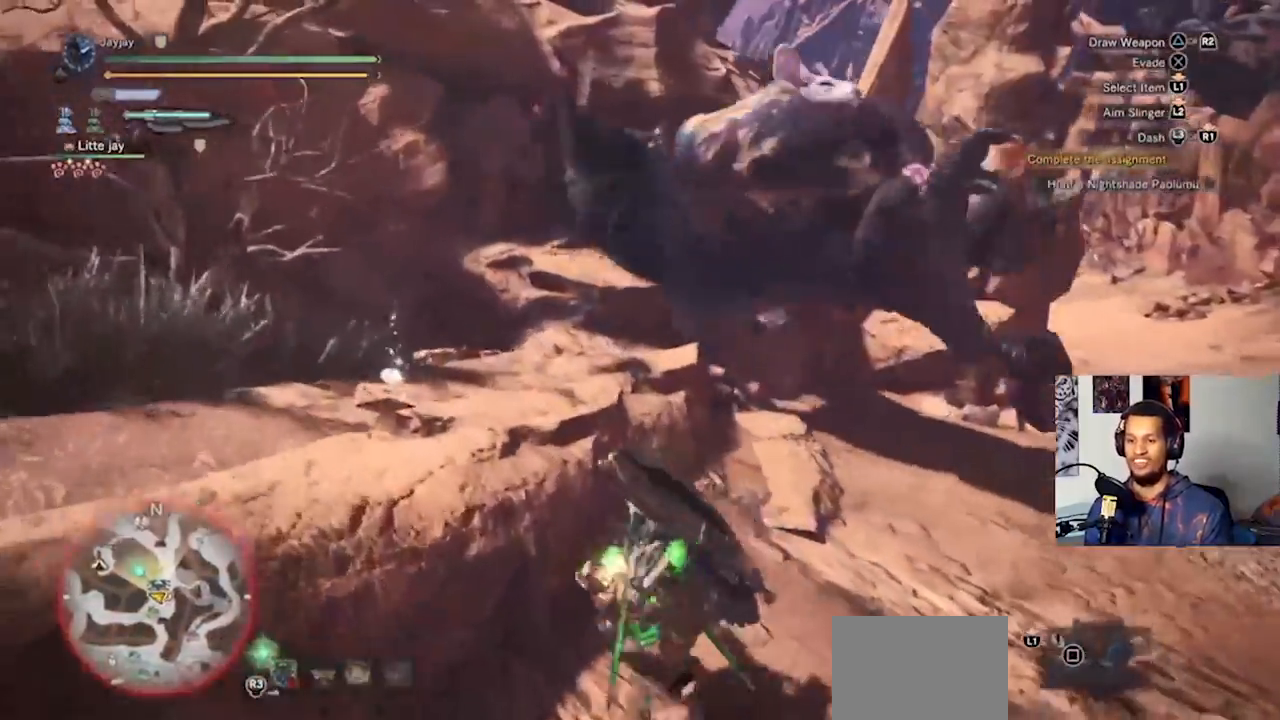
{"buttons": [], "left_stick": "up-left", "right_stick": "center", "events": [[100, "right_stick", "right"], [367, "right_stick", "center"]]}
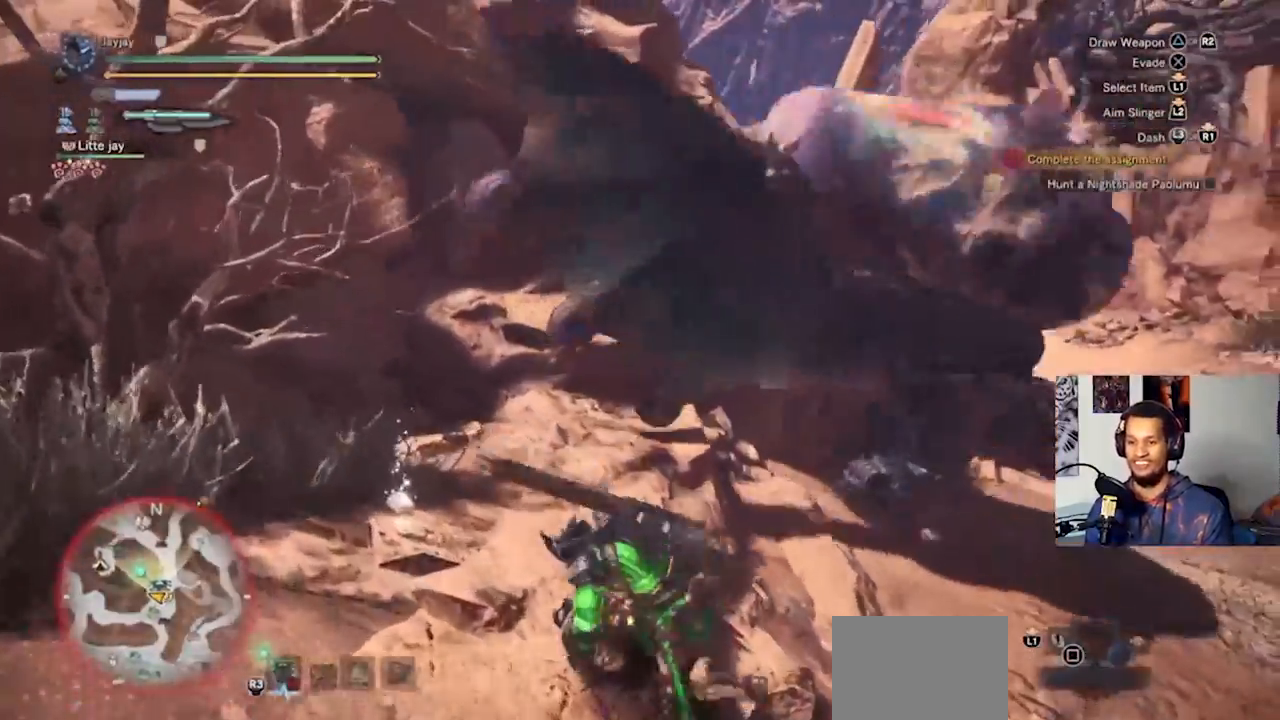
{"buttons": [], "left_stick": "center", "right_stick": "center", "events": [[267, "CIRCLE", "down"], [300, "left_stick", "center"], [333, "CIRCLE", "up"], [400, "CIRCLE", "down"], [467, "CIRCLE", "up"]]}